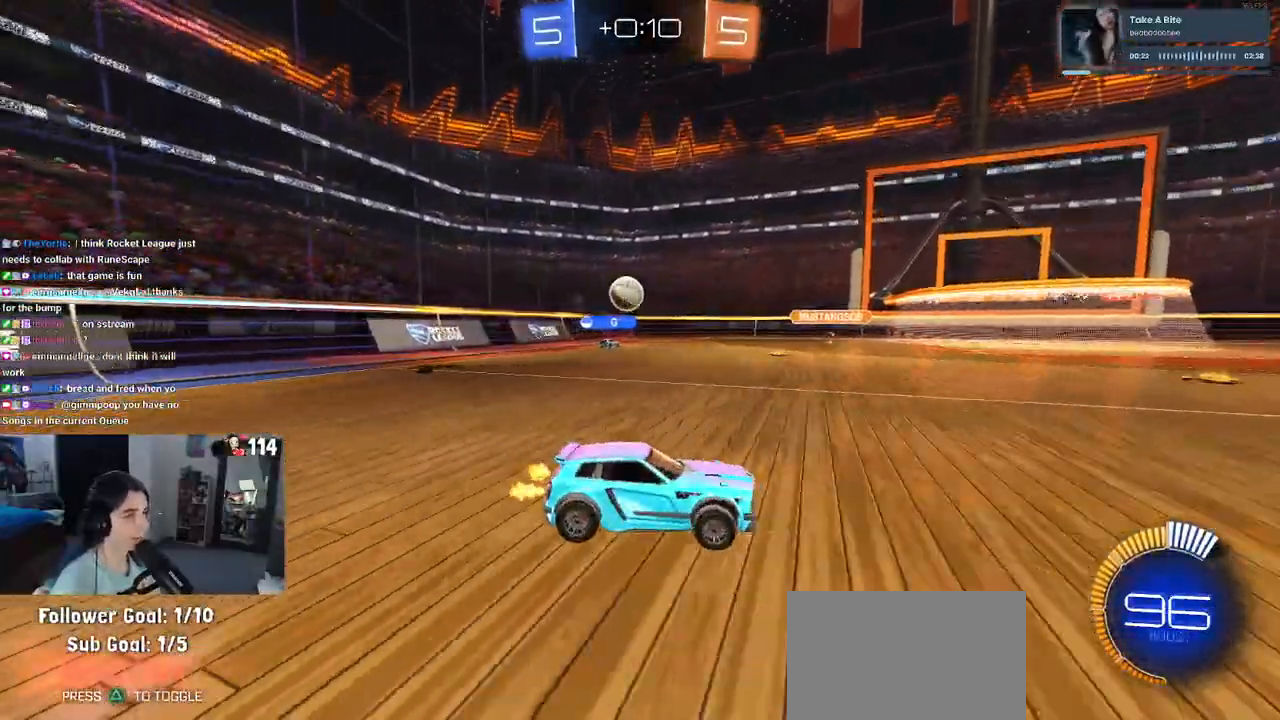
Gameplay with a controller (PlayStation layout); each line is a JSON object with the inputs held at the frame after it. "events" lists button and stick changes between this image and that frame as [ms after this image, input, new state], when the widget could be followed in between. Not read: R2.
{"buttons": [], "left_stick": "left", "right_stick": "center", "events": [[50, "left_stick", "left"], [217, "SQUARE", "down"], [333, "SQUARE", "up"]]}
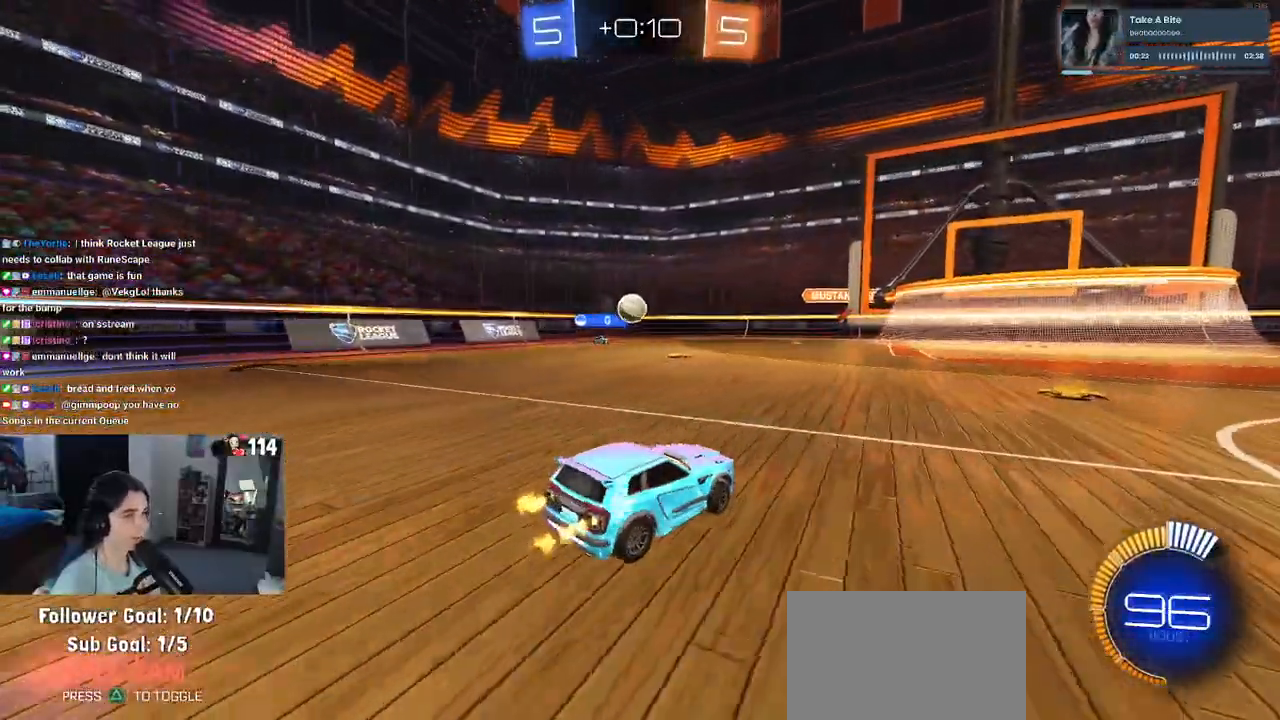
{"buttons": [], "left_stick": "center", "right_stick": "center", "events": [[33, "left_stick", "center"], [217, "left_stick", "right"], [233, "L2", "down"], [300, "left_stick", "up-right"], [433, "L2", "up"], [483, "left_stick", "center"]]}
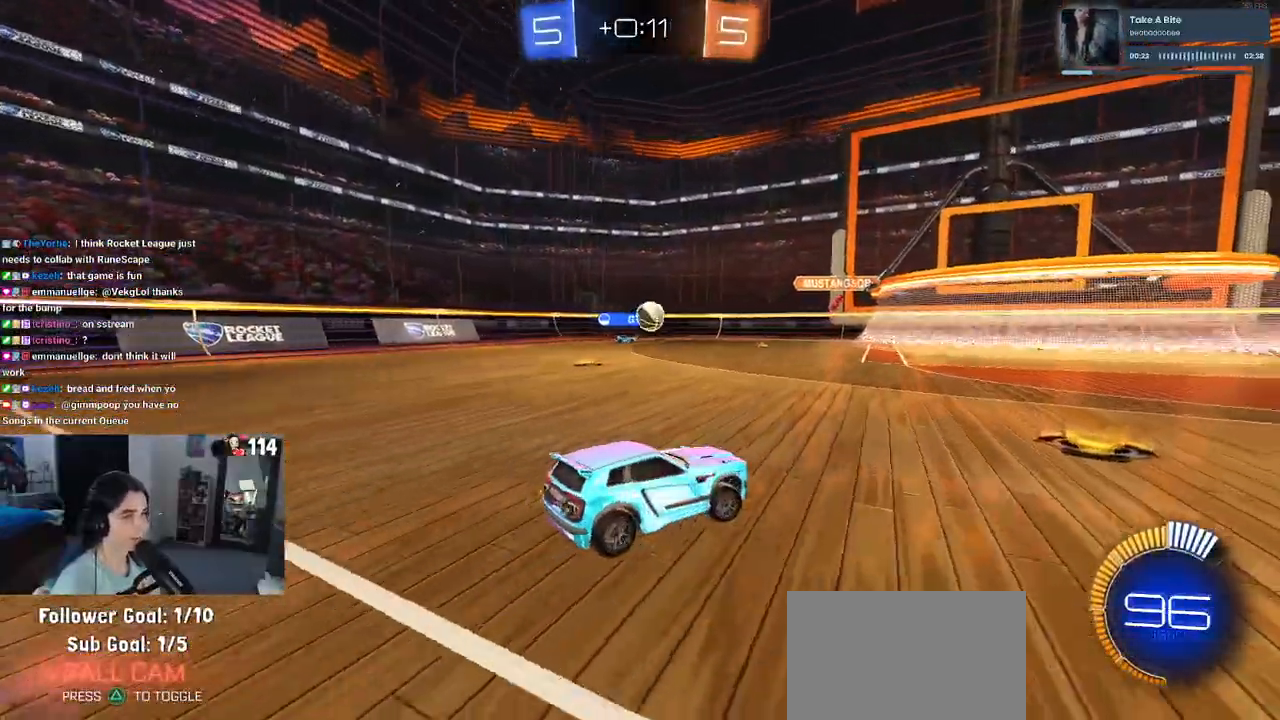
{"buttons": ["L2"], "left_stick": "left", "right_stick": "center", "events": [[183, "left_stick", "left"], [383, "L2", "down"]]}
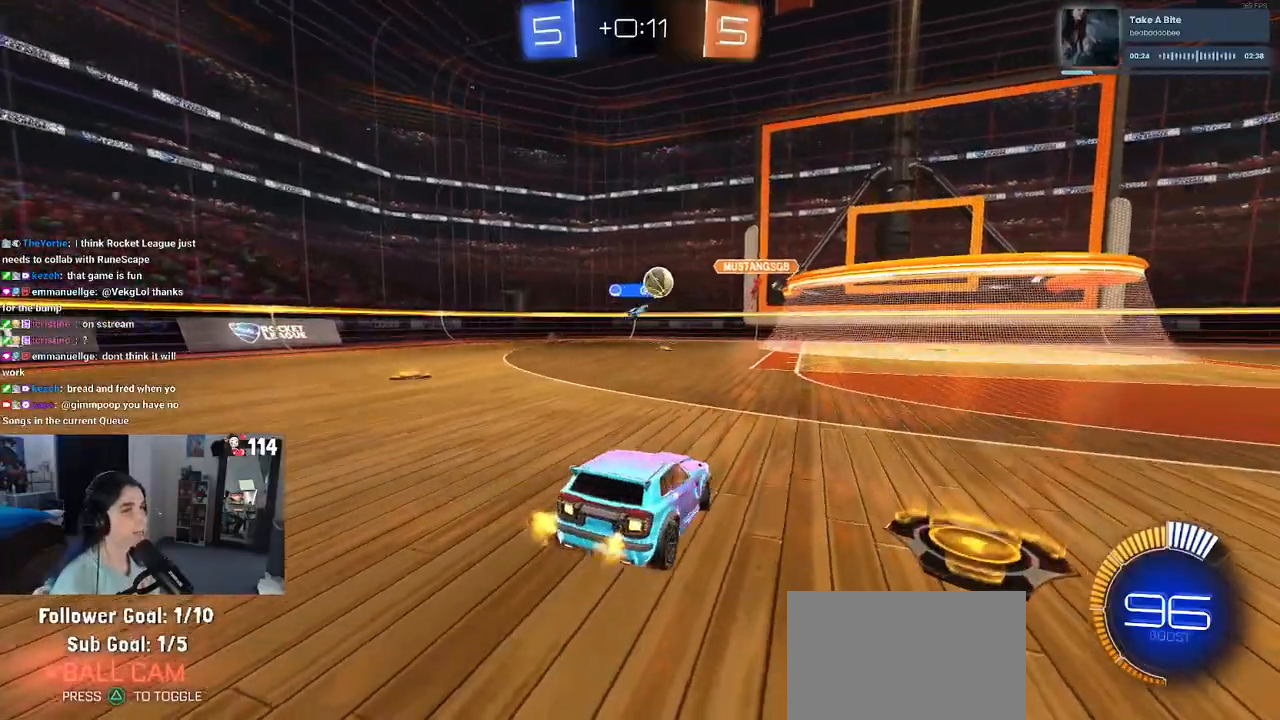
{"buttons": [], "left_stick": "right", "right_stick": "center", "events": [[67, "L2", "up"], [183, "left_stick", "center"], [317, "left_stick", "right"]]}
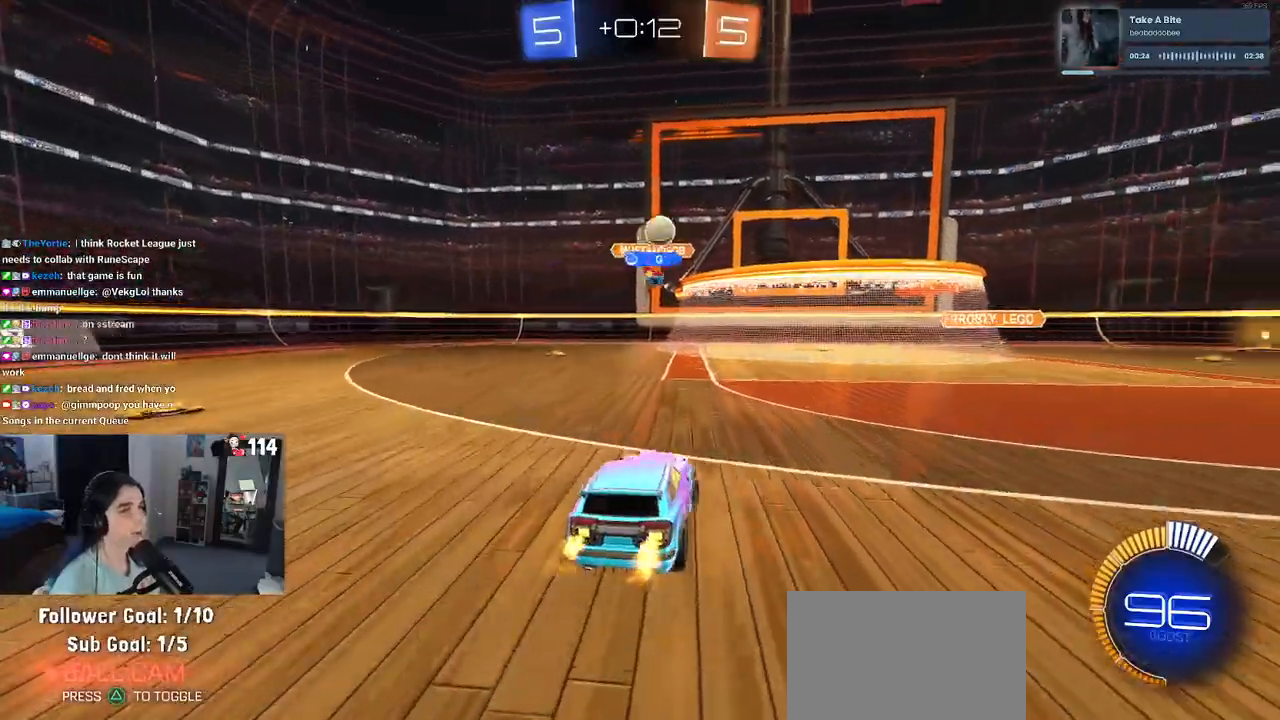
{"buttons": ["CROSS", "L2"], "left_stick": "down-right", "right_stick": "center", "events": [[217, "left_stick", "center"], [367, "L2", "down"], [400, "left_stick", "down-right"], [433, "CROSS", "down"]]}
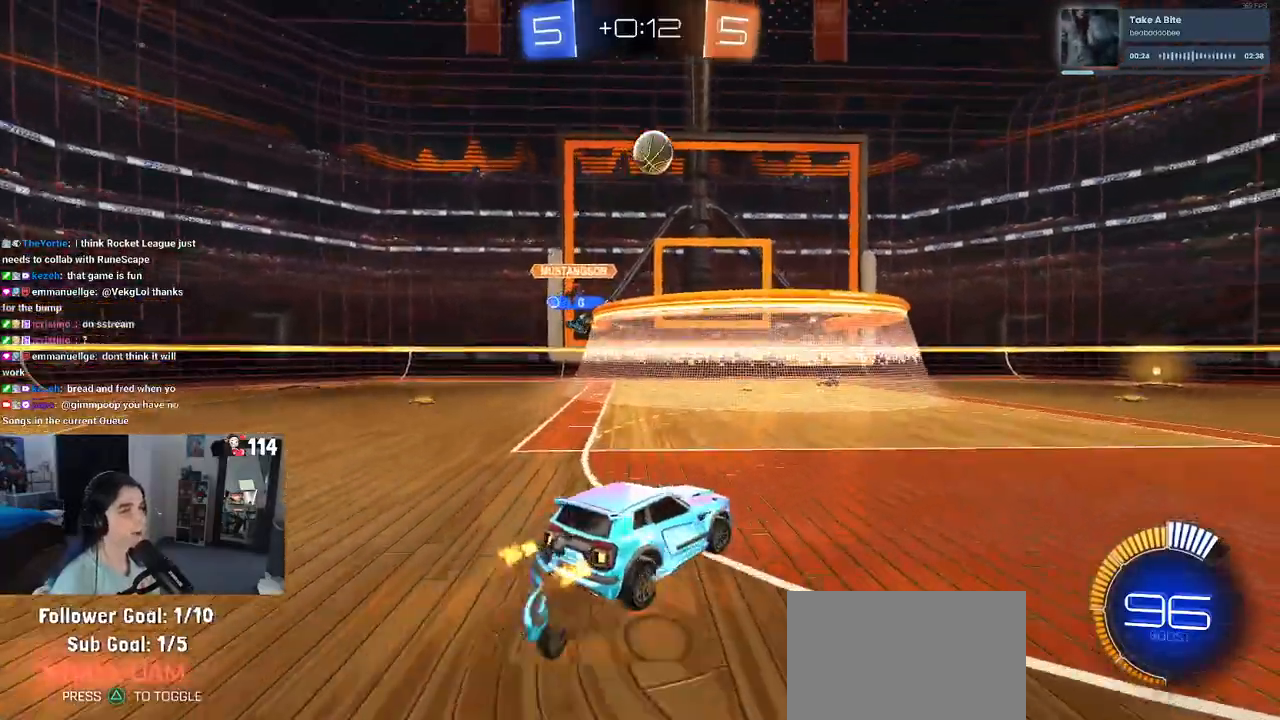
{"buttons": ["CROSS", "L1", "R1"], "left_stick": "center", "right_stick": "center", "events": [[50, "L2", "up"], [83, "CROSS", "up"], [83, "left_stick", "right"], [117, "R1", "down"], [133, "CROSS", "down"], [233, "L1", "down"], [433, "left_stick", "center"]]}
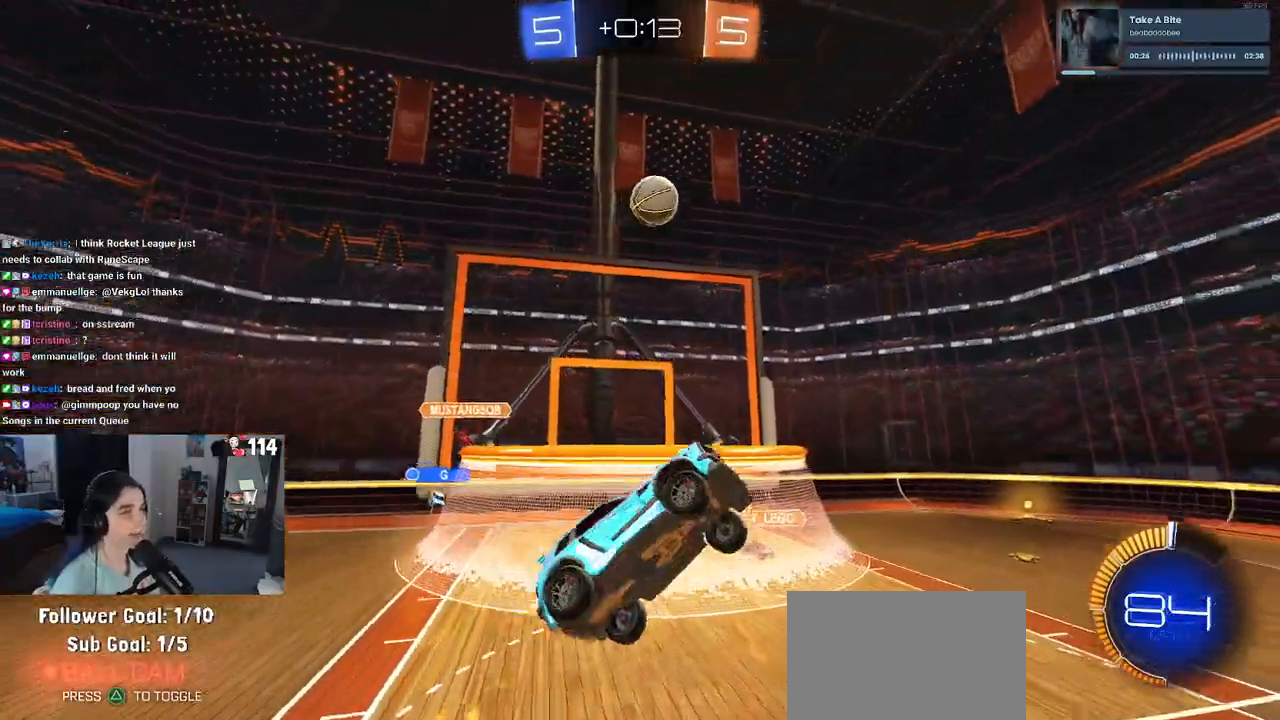
{"buttons": ["CROSS", "L1", "R1"], "left_stick": "down-left", "right_stick": "center", "events": [[33, "left_stick", "left"], [200, "left_stick", "center"], [333, "left_stick", "left"], [483, "left_stick", "down-left"]]}
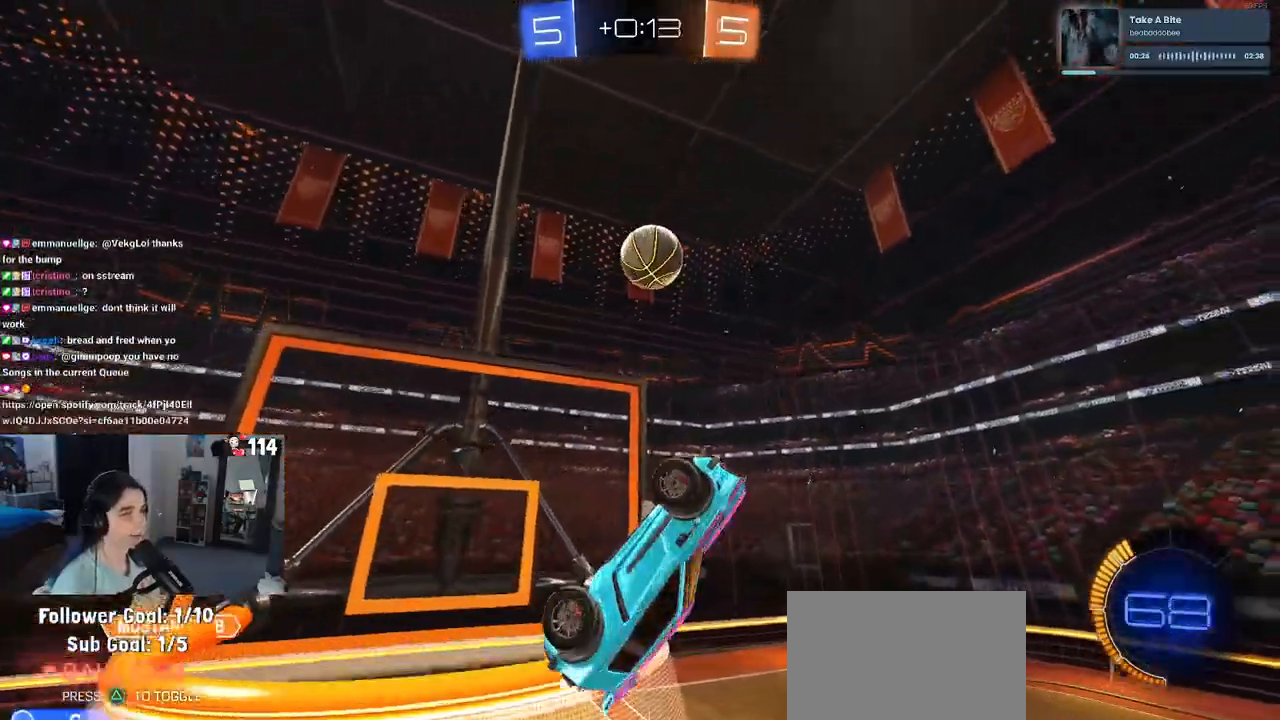
{"buttons": ["L1"], "left_stick": "up", "right_stick": "center", "events": [[100, "left_stick", "left"], [217, "left_stick", "up-left"], [300, "CROSS", "up"], [300, "R1", "up"], [383, "left_stick", "up"]]}
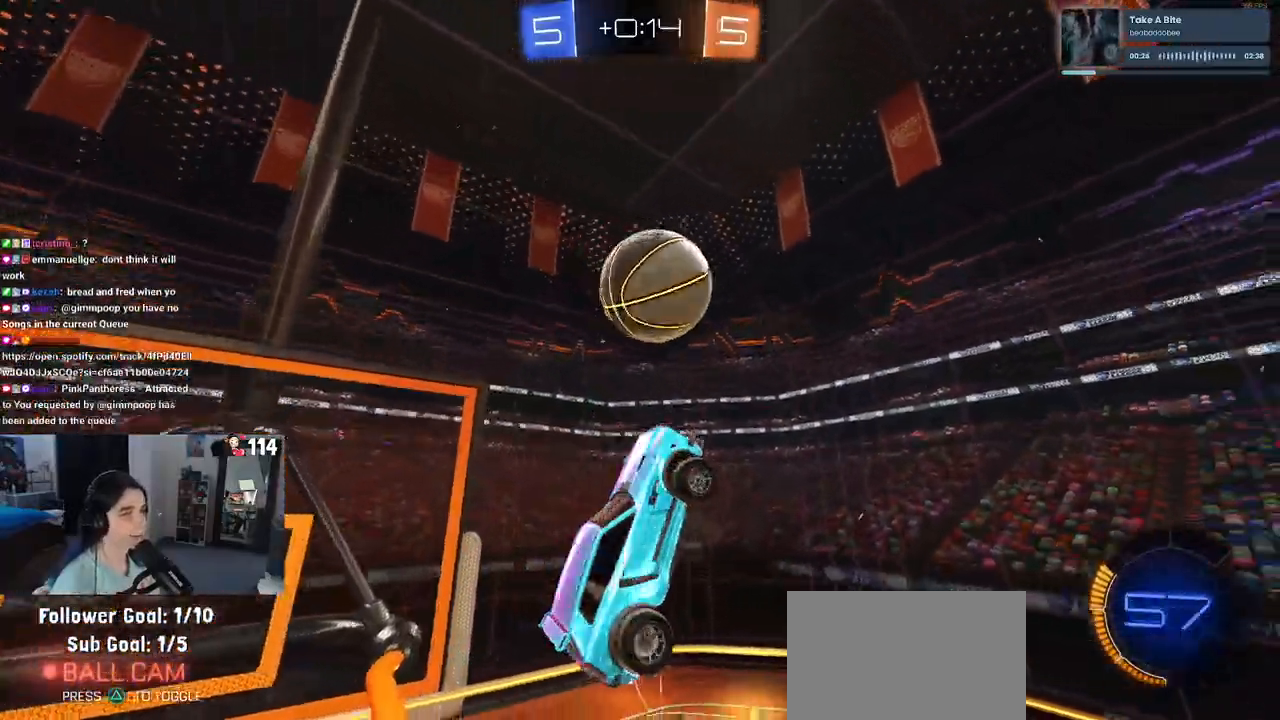
{"buttons": [], "left_stick": "down-right", "right_stick": "center", "events": [[133, "left_stick", "down-left"], [183, "R1", "down"], [383, "R1", "up"], [500, "L1", "up"], [500, "left_stick", "down-right"]]}
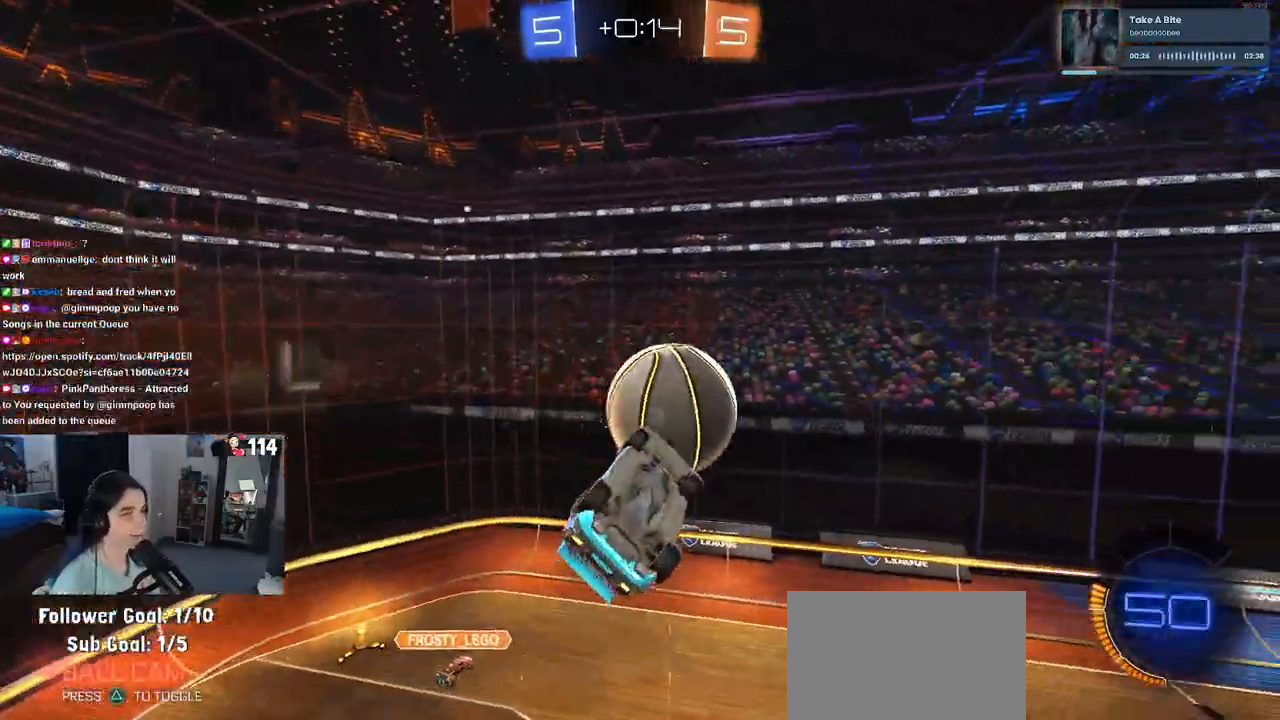
{"buttons": ["R1"], "left_stick": "right", "right_stick": "center", "events": [[117, "R1", "down"], [117, "left_stick", "left"], [300, "left_stick", "right"]]}
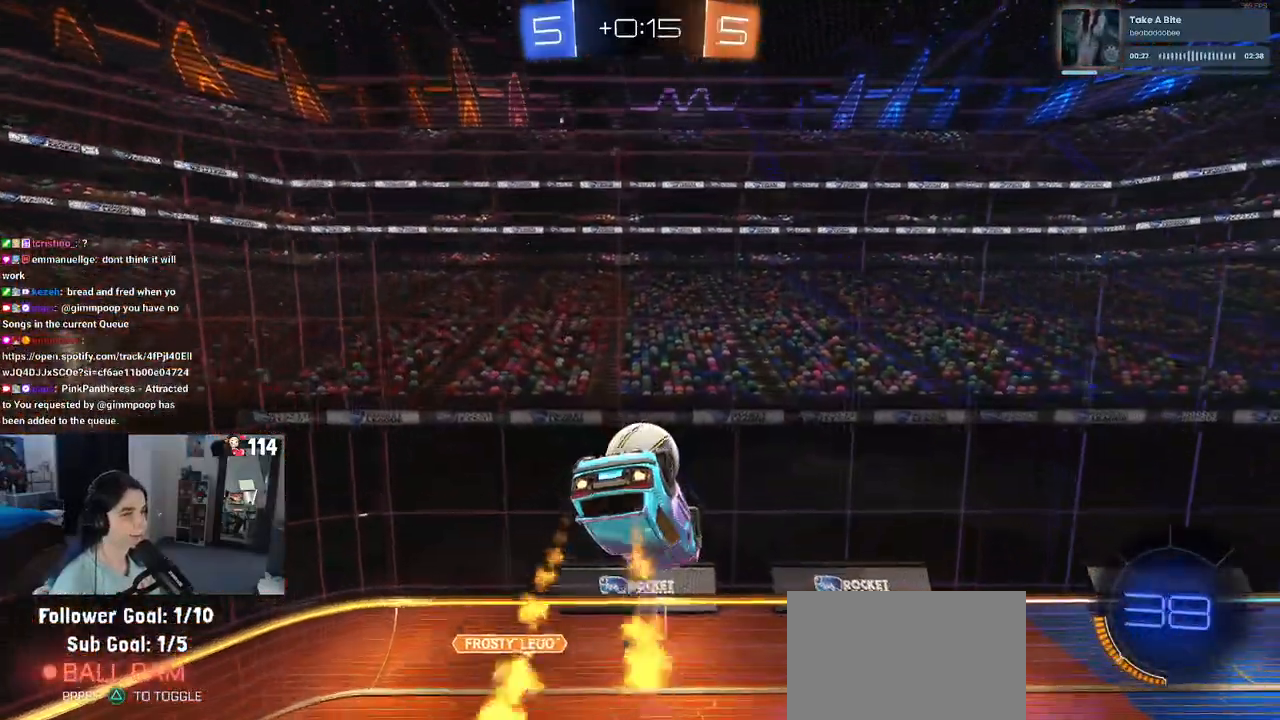
{"buttons": ["R1"], "left_stick": "up-left", "right_stick": "center", "events": [[50, "left_stick", "up-right"], [283, "left_stick", "center"], [450, "left_stick", "up-left"]]}
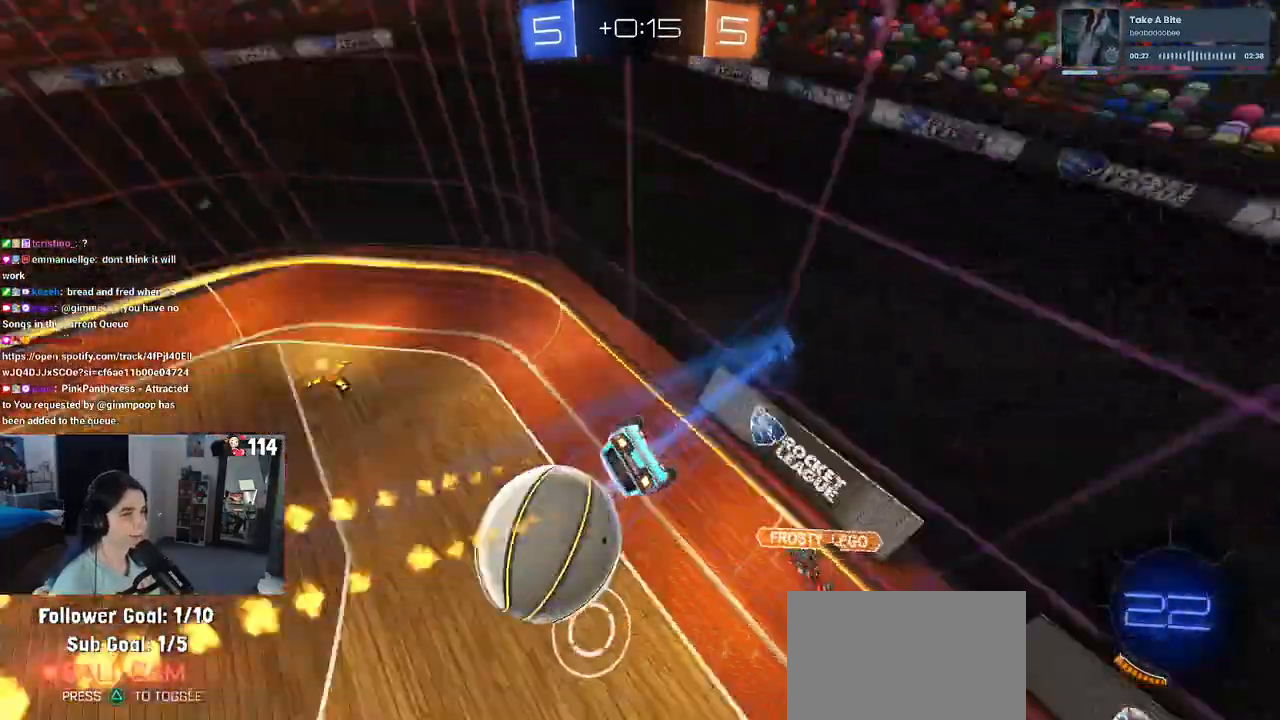
{"buttons": [], "left_stick": "left", "right_stick": "center", "events": [[17, "R1", "up"], [133, "left_stick", "center"], [250, "left_stick", "down-left"], [350, "left_stick", "left"]]}
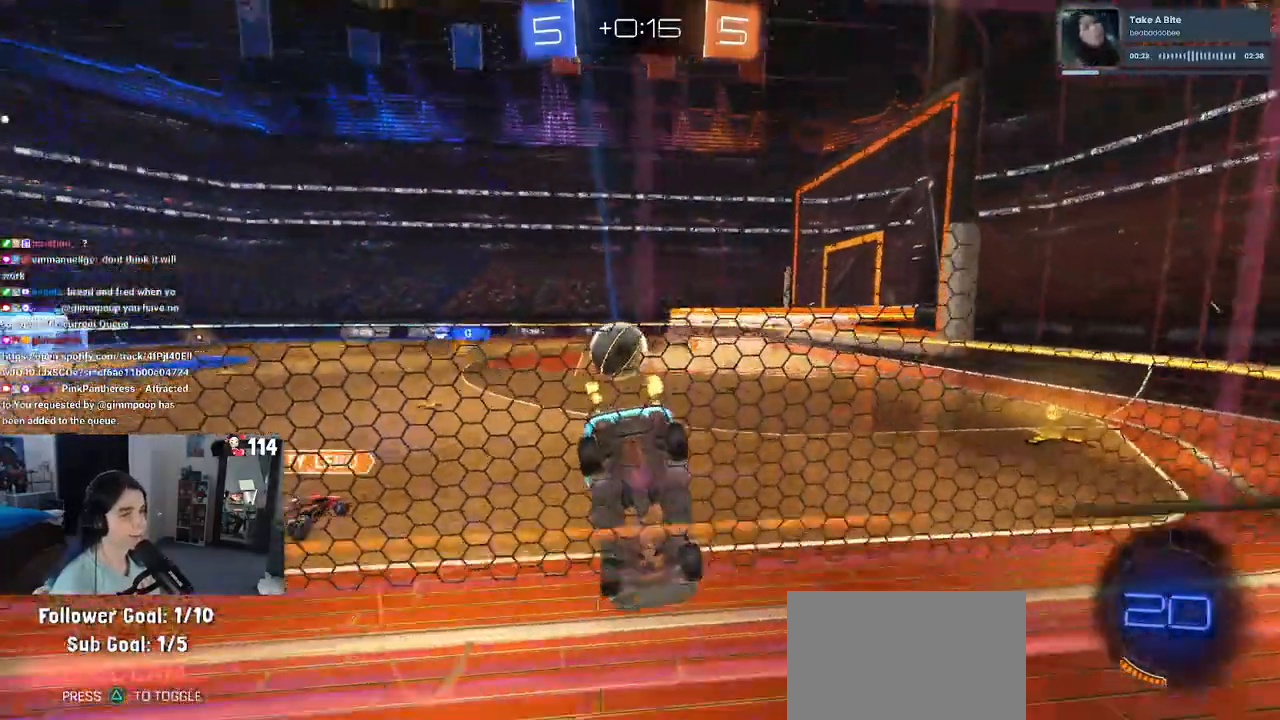
{"buttons": [], "left_stick": "left", "right_stick": "center", "events": [[150, "SQUARE", "down"], [200, "SQUARE", "up"], [333, "TRIANGLE", "down"], [433, "TRIANGLE", "up"]]}
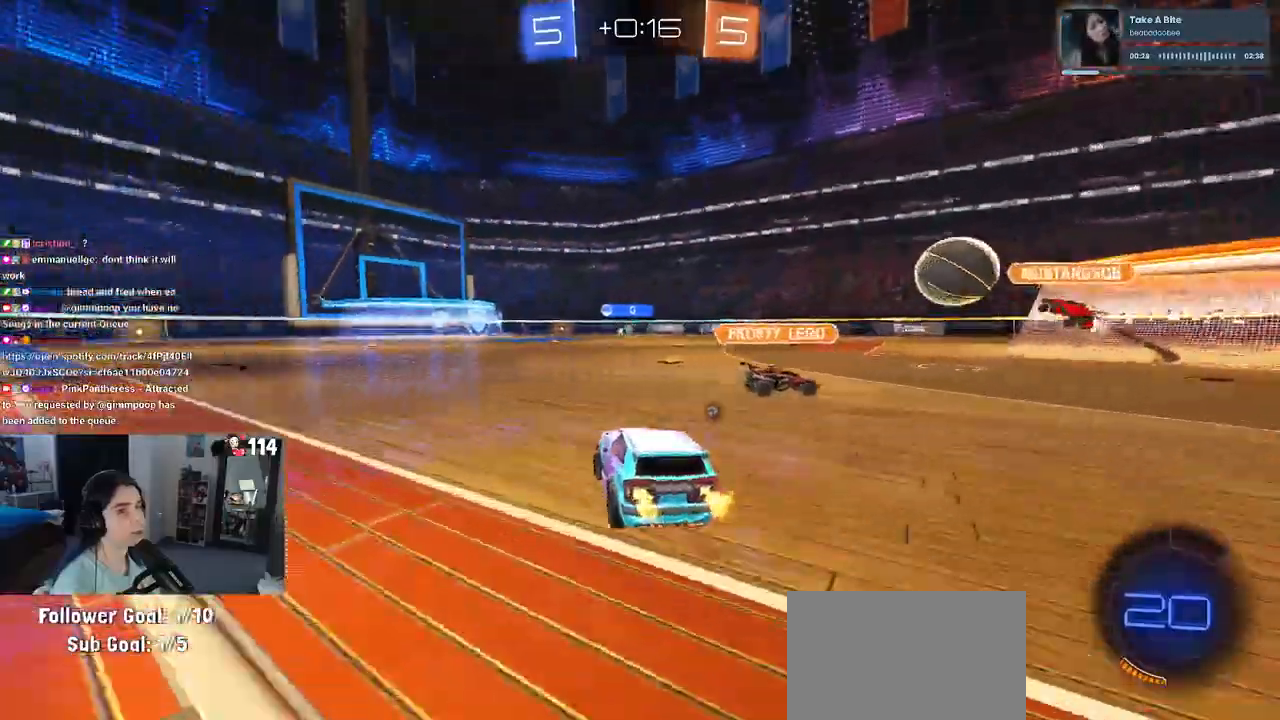
{"buttons": ["CROSS", "R1"], "left_stick": "up-left", "right_stick": "center", "events": [[183, "R1", "down"], [250, "left_stick", "right"], [317, "CROSS", "down"], [367, "left_stick", "up-left"], [417, "CROSS", "up"], [467, "CROSS", "down"]]}
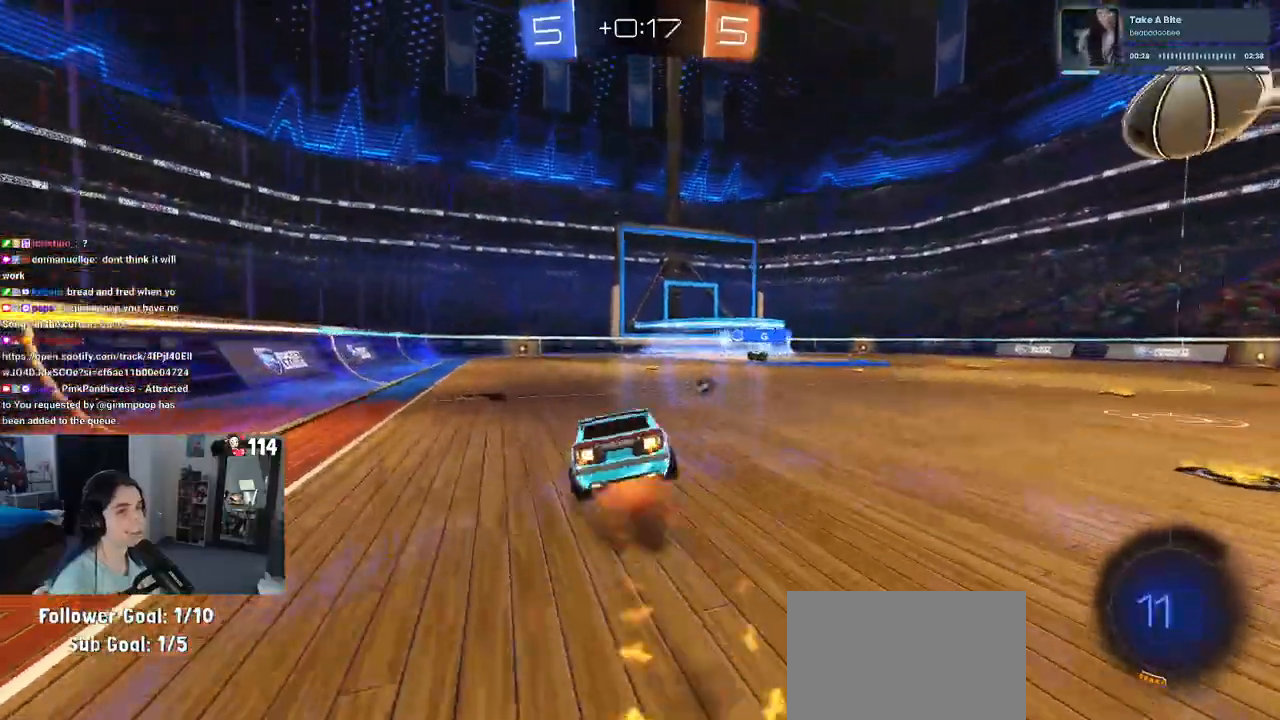
{"buttons": ["SQUARE"], "left_stick": "down-left", "right_stick": "center", "events": [[33, "left_stick", "down-left"], [50, "CROSS", "up"], [50, "TRIANGLE", "down"], [150, "TRIANGLE", "up"], [250, "R1", "up"], [467, "SQUARE", "down"]]}
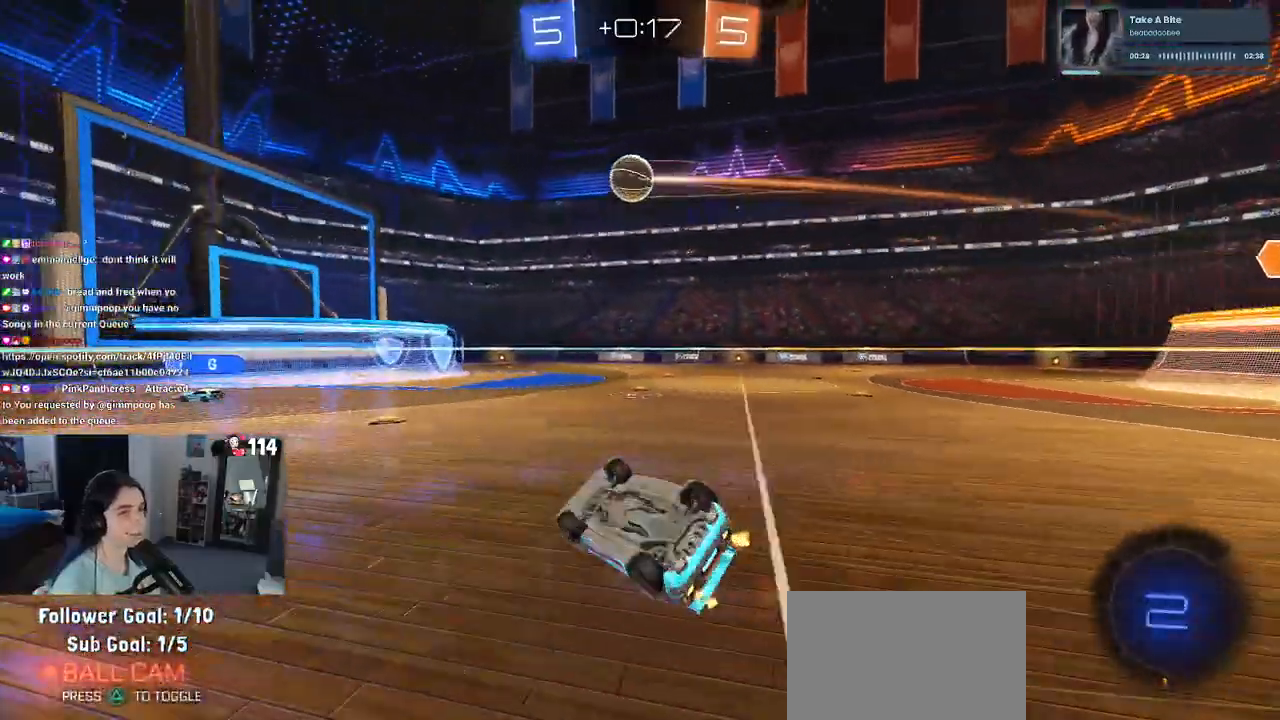
{"buttons": [], "left_stick": "left", "right_stick": "center", "events": [[250, "SQUARE", "up"], [283, "left_stick", "center"], [433, "left_stick", "left"]]}
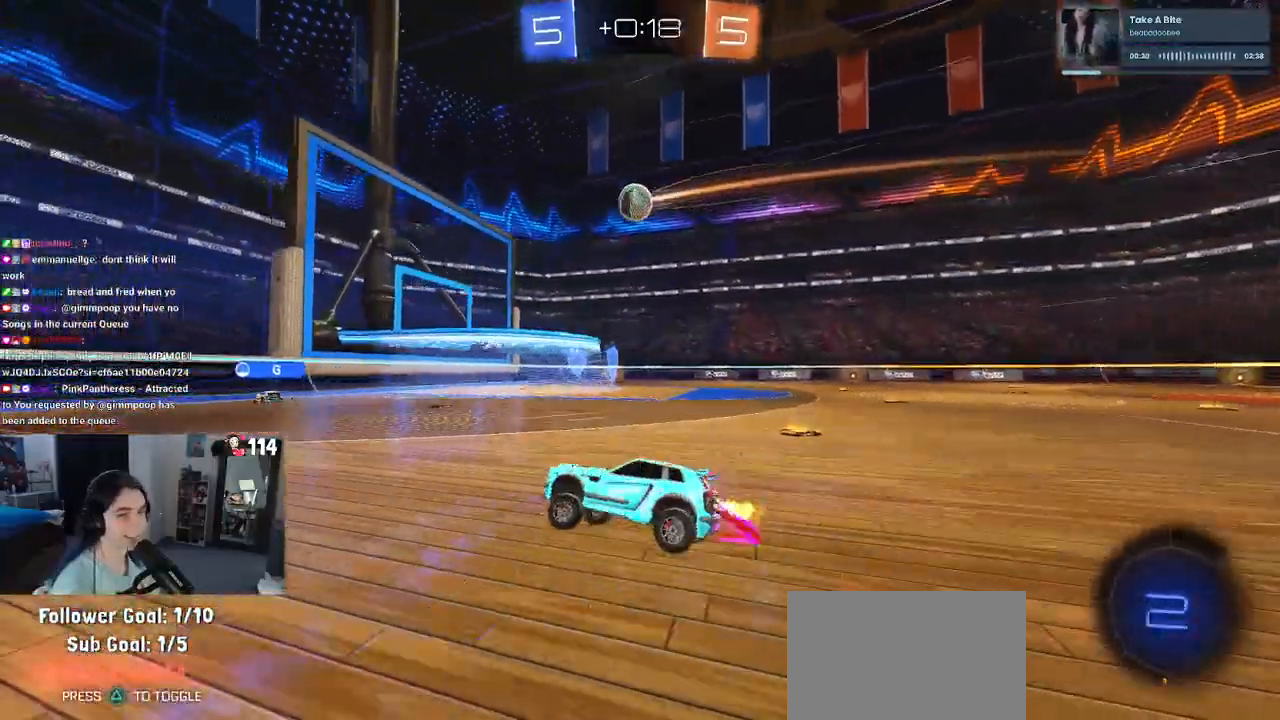
{"buttons": [], "left_stick": "center", "right_stick": "center", "events": [[233, "left_stick", "right"], [317, "SQUARE", "down"], [417, "left_stick", "left"], [450, "SQUARE", "up"], [483, "left_stick", "center"]]}
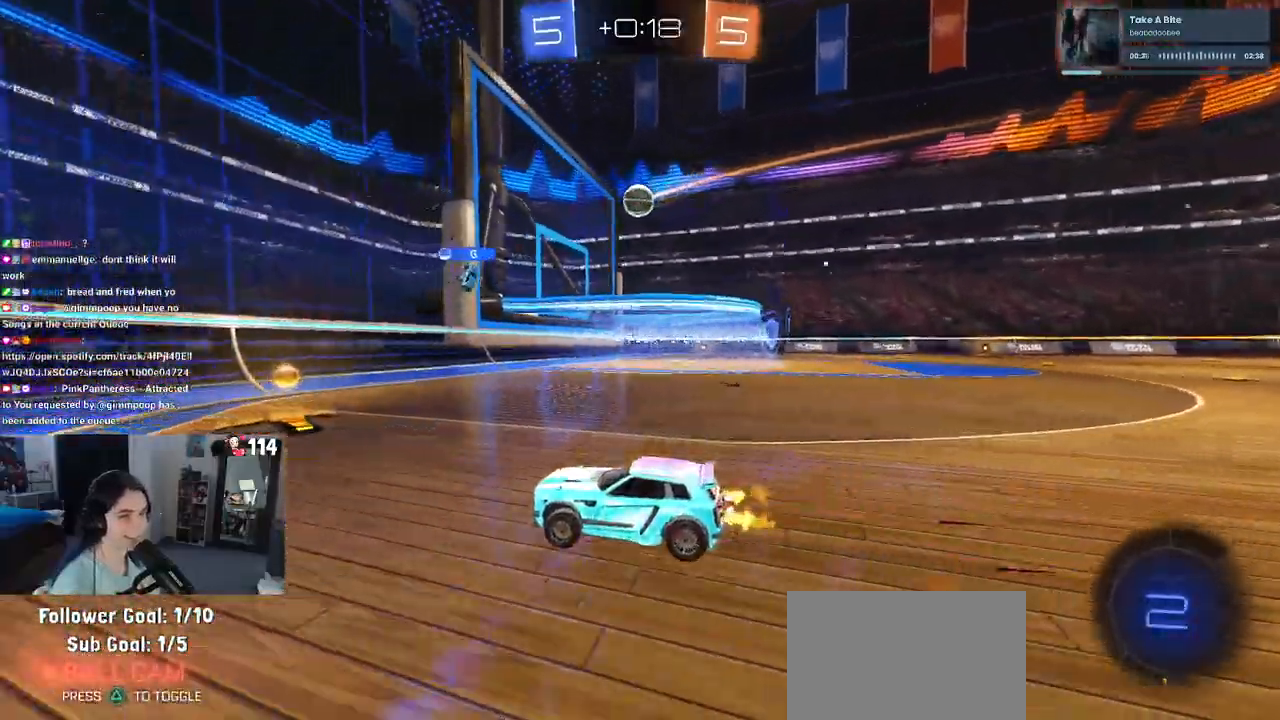
{"buttons": [], "left_stick": "right", "right_stick": "center", "events": [[17, "left_stick", "right"]]}
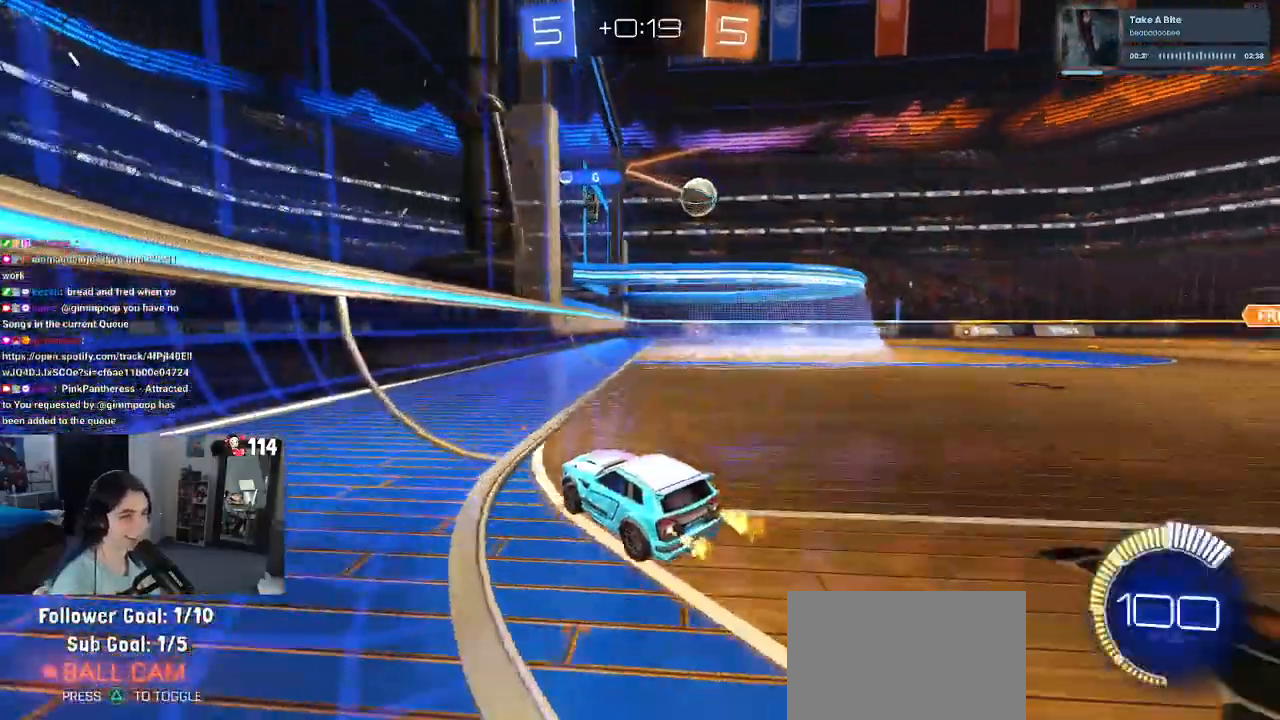
{"buttons": [], "left_stick": "right", "right_stick": "center", "events": []}
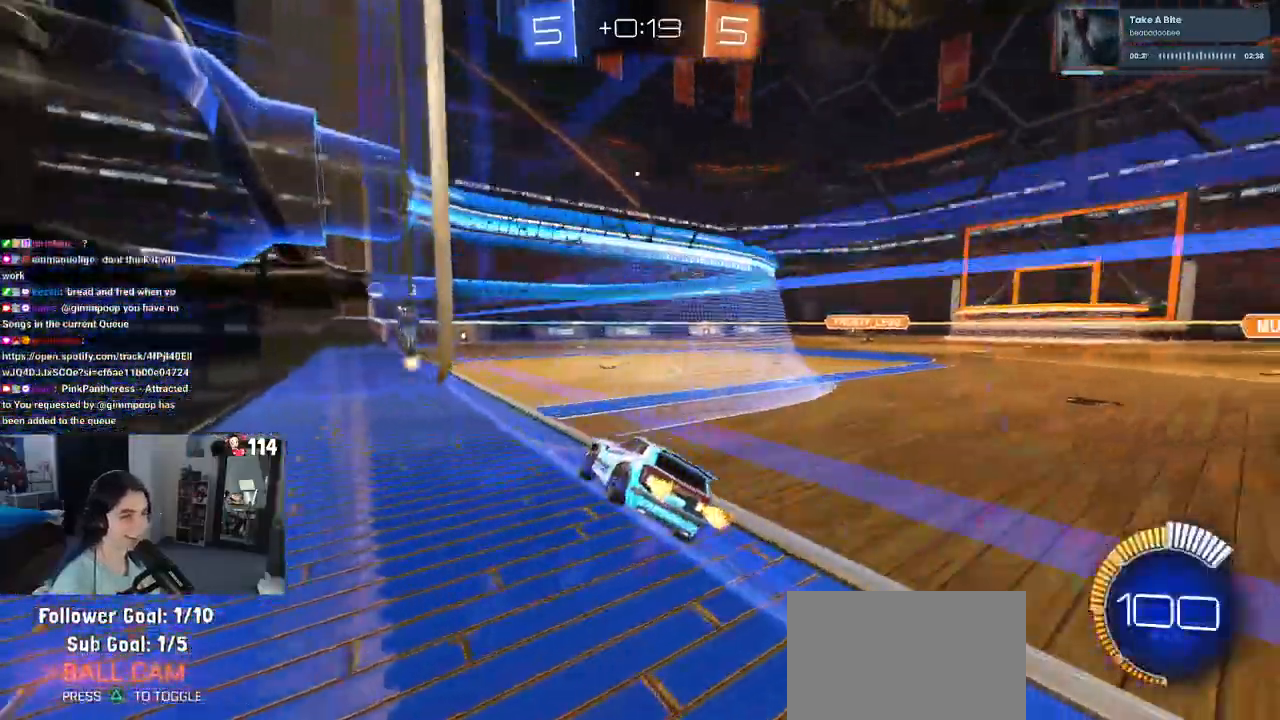
{"buttons": ["L2"], "left_stick": "center", "right_stick": "center", "events": [[17, "left_stick", "up"], [67, "left_stick", "center"], [167, "L2", "down"], [267, "left_stick", "right"], [383, "left_stick", "center"]]}
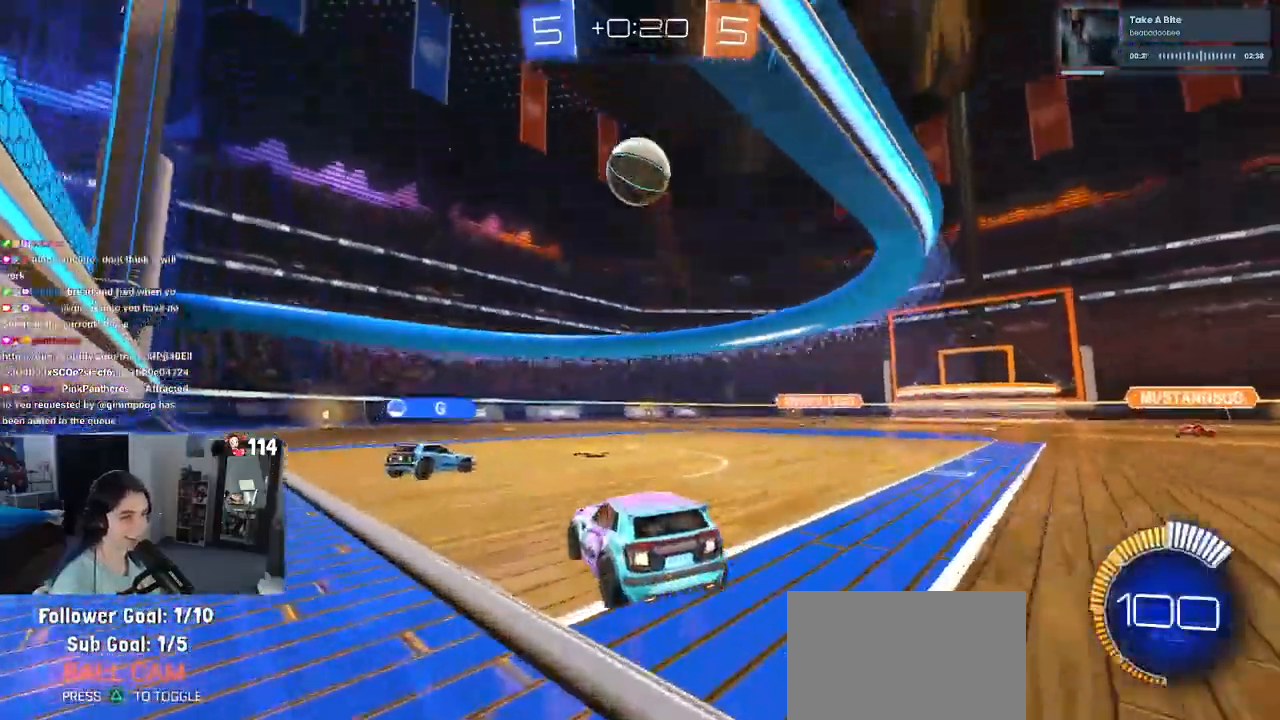
{"buttons": ["CROSS"], "left_stick": "down", "right_stick": "center", "events": [[33, "left_stick", "left"], [50, "L2", "up"], [133, "CROSS", "down"], [167, "left_stick", "down"], [350, "CROSS", "up"], [367, "left_stick", "center"], [417, "CROSS", "down"], [433, "left_stick", "down"]]}
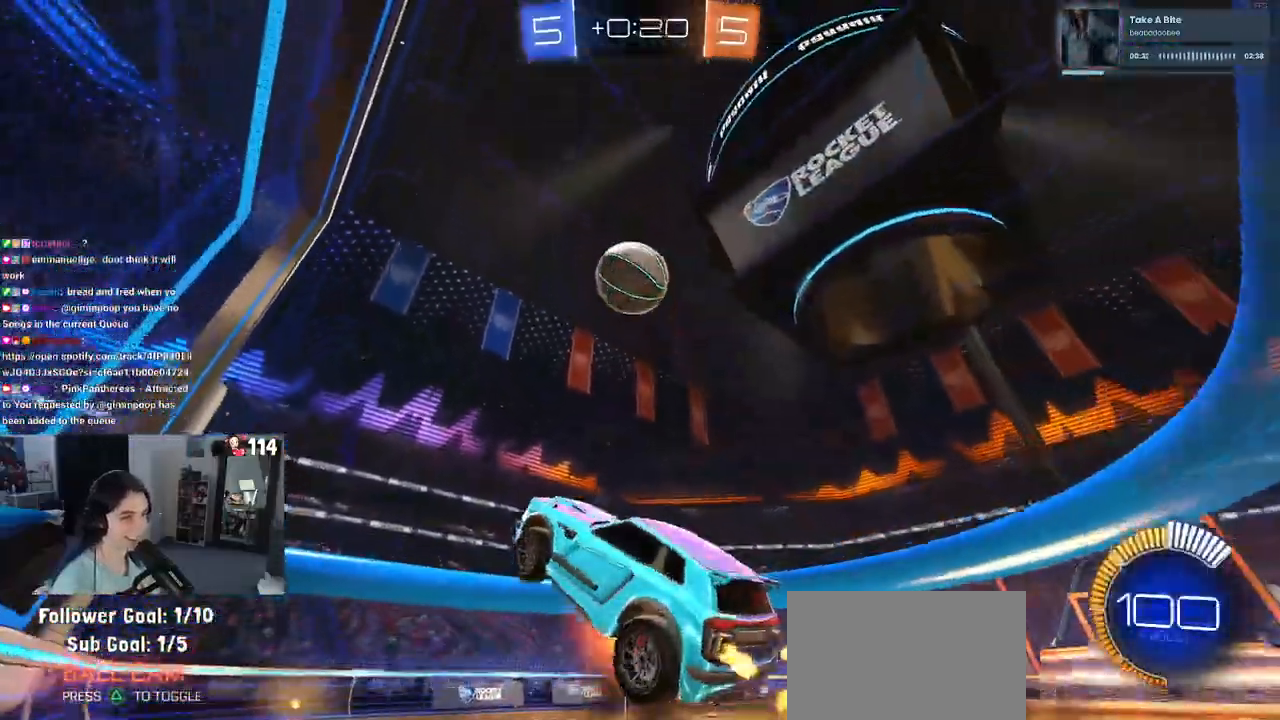
{"buttons": ["L1", "R1"], "left_stick": "up-right", "right_stick": "center", "events": [[67, "R1", "down"], [100, "L1", "down"], [150, "CROSS", "up"], [200, "left_stick", "center"], [317, "left_stick", "left"], [467, "left_stick", "up-right"]]}
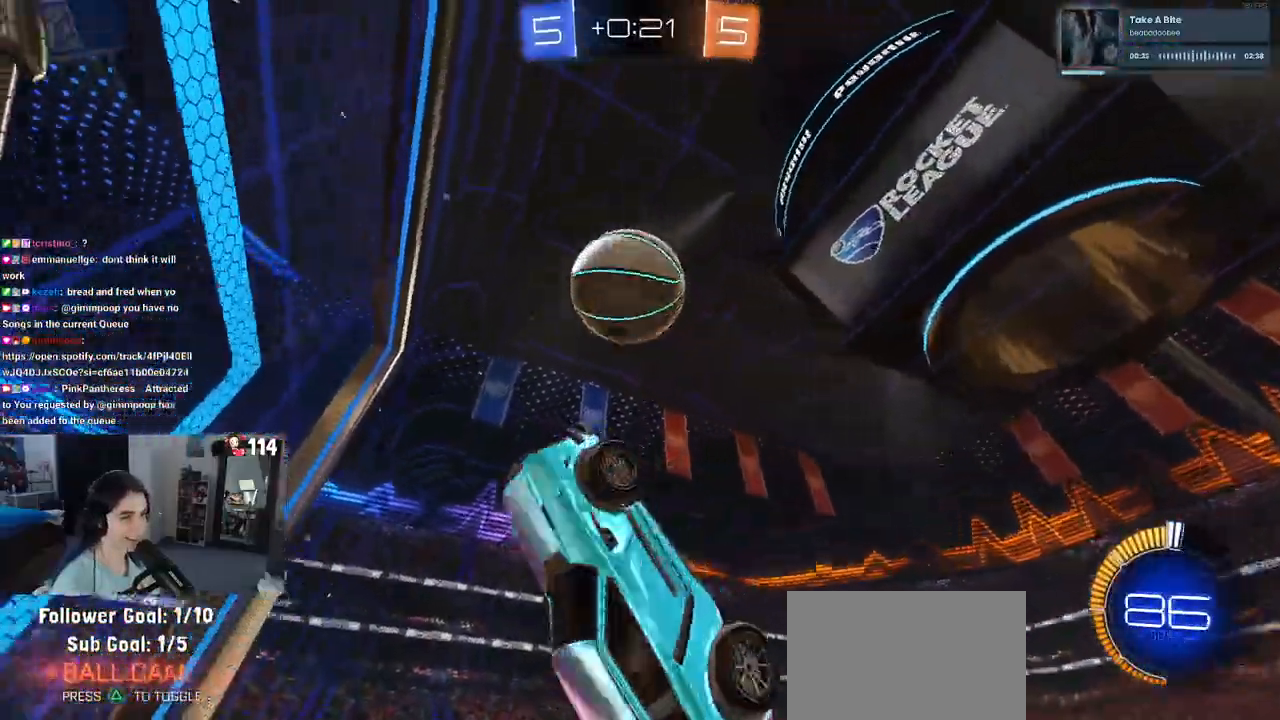
{"buttons": ["R1"], "left_stick": "up-right", "right_stick": "center", "events": [[17, "left_stick", "right"], [67, "left_stick", "down"], [117, "left_stick", "left"], [283, "left_stick", "up-right"], [433, "L1", "up"]]}
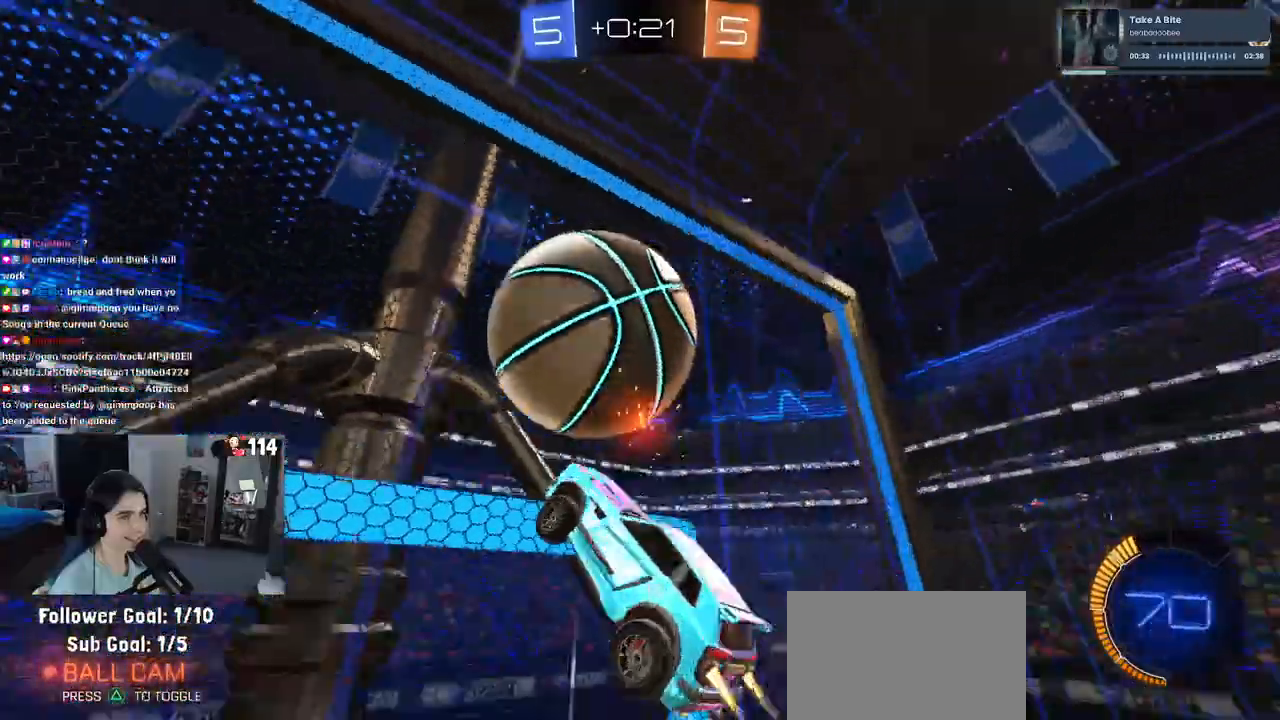
{"buttons": [], "left_stick": "center", "right_stick": "center", "events": [[50, "left_stick", "center"], [100, "left_stick", "down"], [200, "left_stick", "down-right"], [283, "R1", "up"], [500, "left_stick", "center"]]}
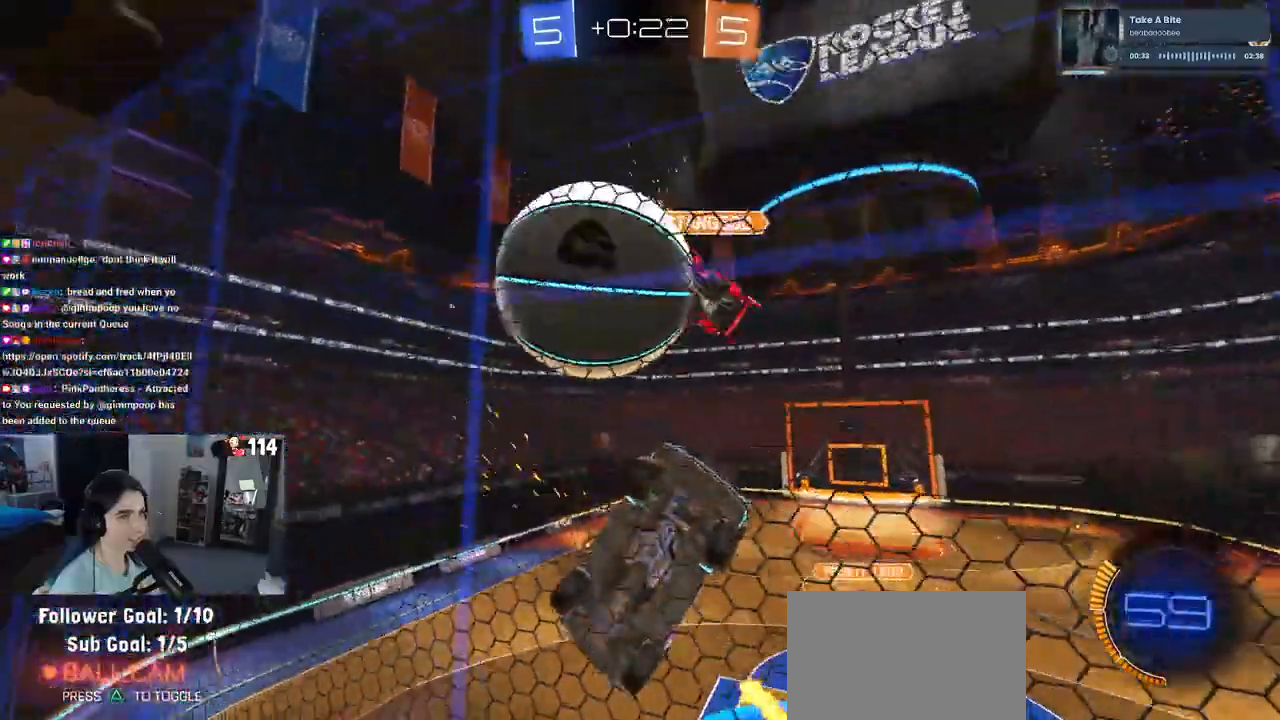
{"buttons": ["CROSS", "L2"], "left_stick": "down-right", "right_stick": "center", "events": [[17, "L2", "down"], [183, "L2", "up"], [200, "left_stick", "right"], [350, "L2", "down"], [417, "left_stick", "down-right"], [450, "CROSS", "down"]]}
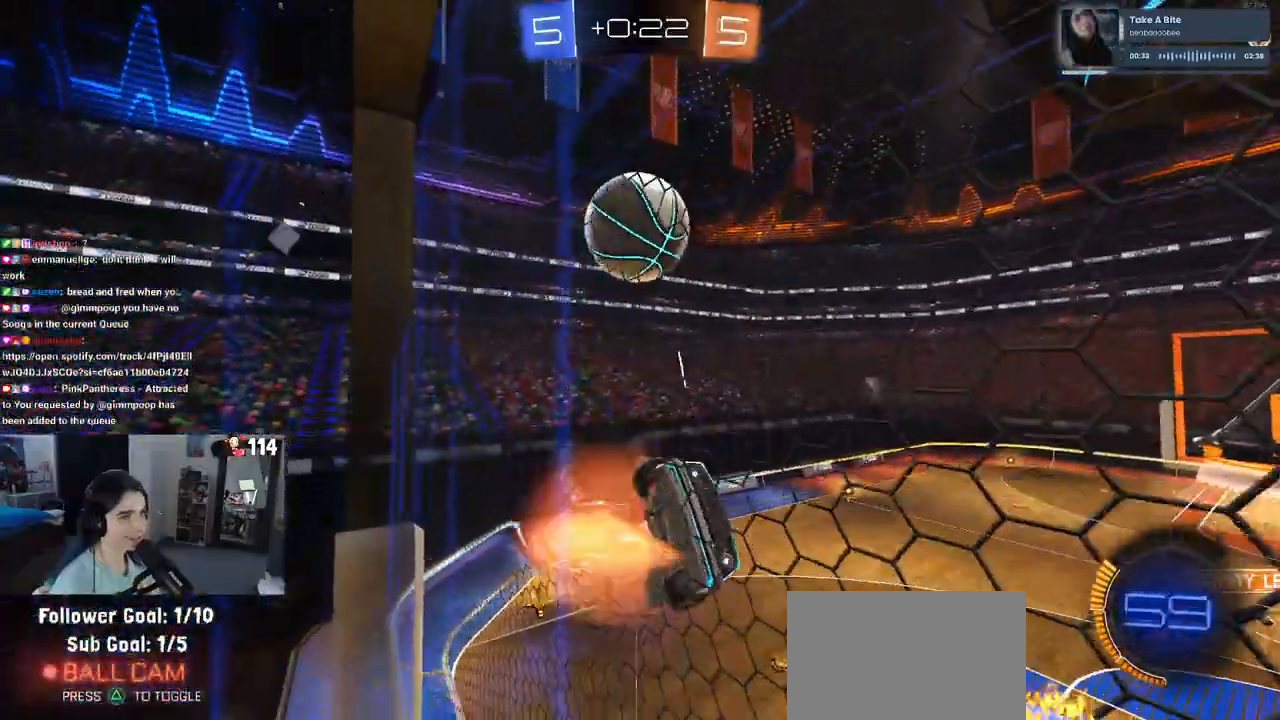
{"buttons": [], "left_stick": "down-right", "right_stick": "center", "events": [[133, "CROSS", "up"], [300, "L2", "up"]]}